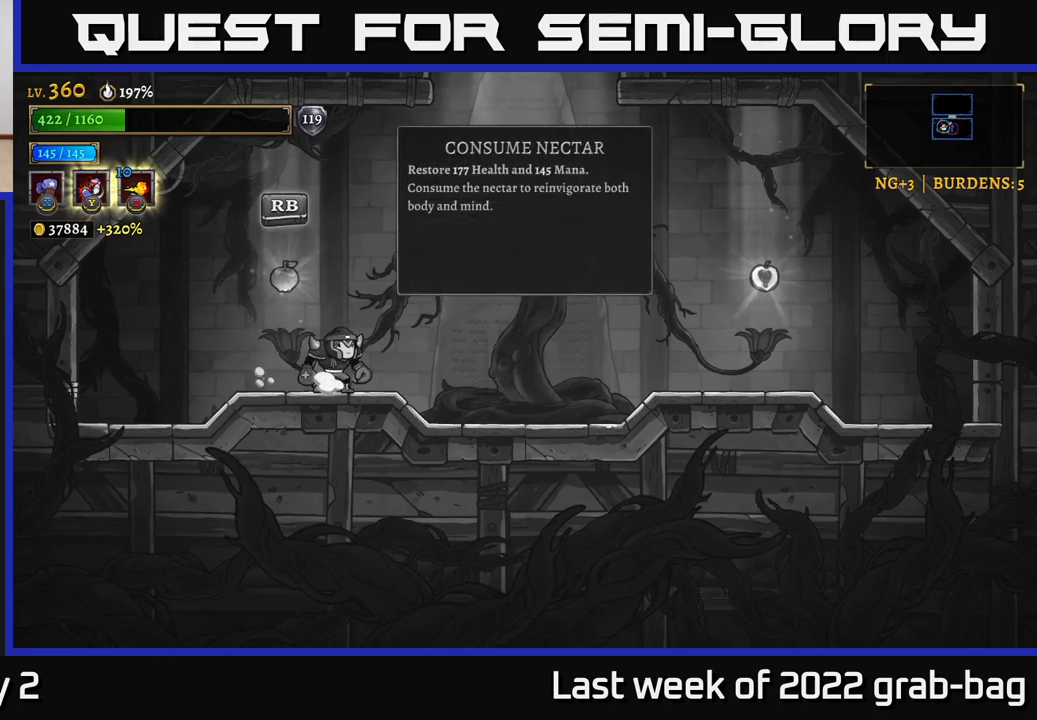
Gameplay with a controller (Xbox layout); each line is a JSON object with the inputs held at the frame after it. "events" lists button and stick changes between this image and that frame as [ms after this image, input, new state], when the widget could be followed in between.
{"buttons": [], "left_stick": "center", "right_stick": "center", "events": []}
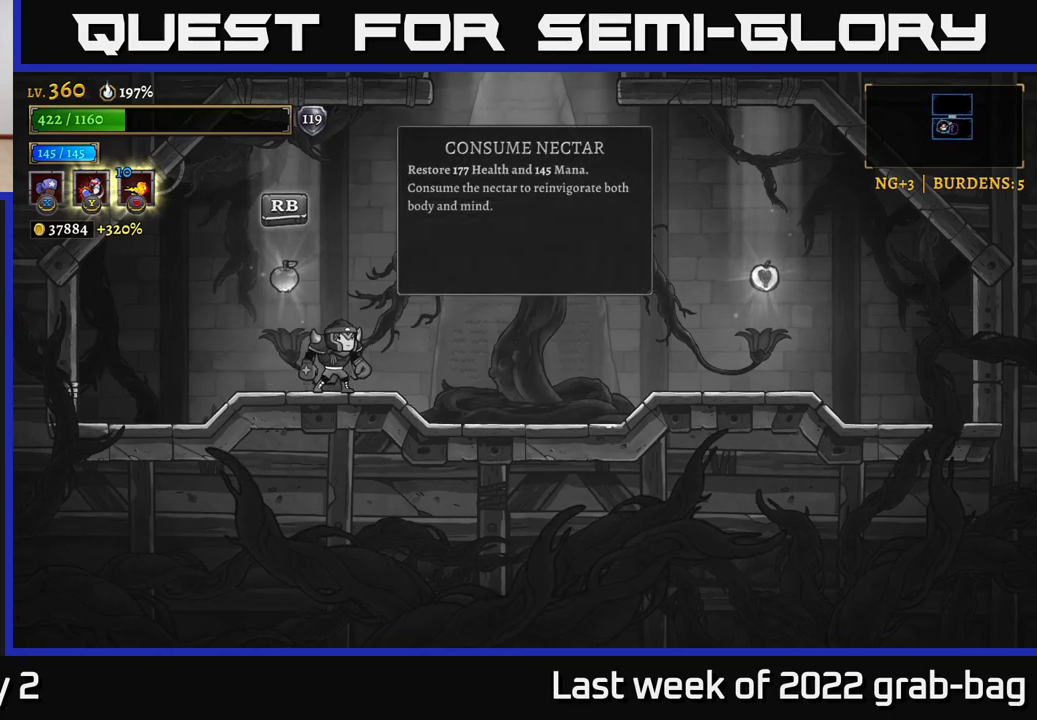
{"buttons": ["R2"], "left_stick": "right", "right_stick": "center", "events": [[183, "left_stick", "right"], [350, "R2", "down"]]}
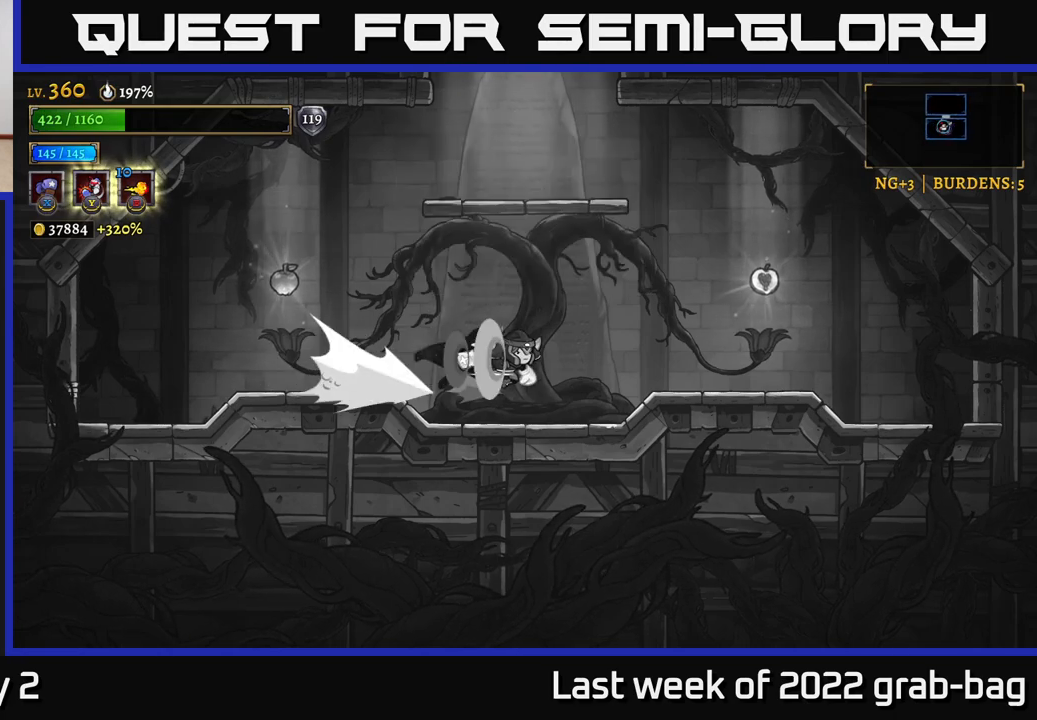
{"buttons": [], "left_stick": "left", "right_stick": "center", "events": [[250, "R2", "up"], [417, "left_stick", "left"]]}
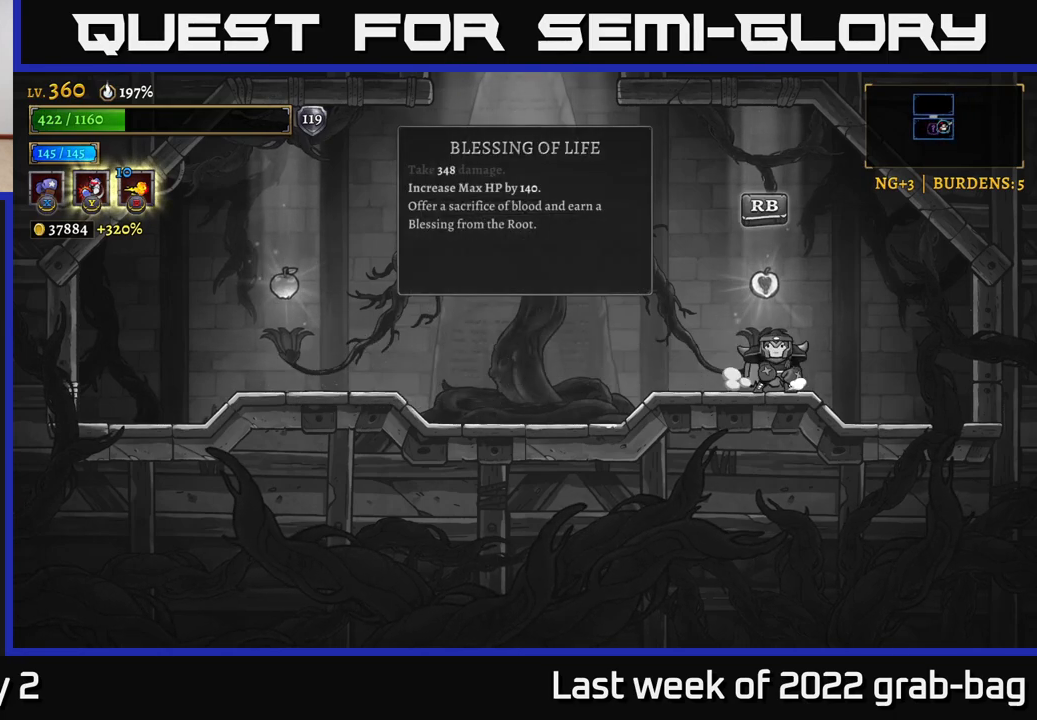
{"buttons": [], "left_stick": "center", "right_stick": "center", "events": [[83, "left_stick", "center"]]}
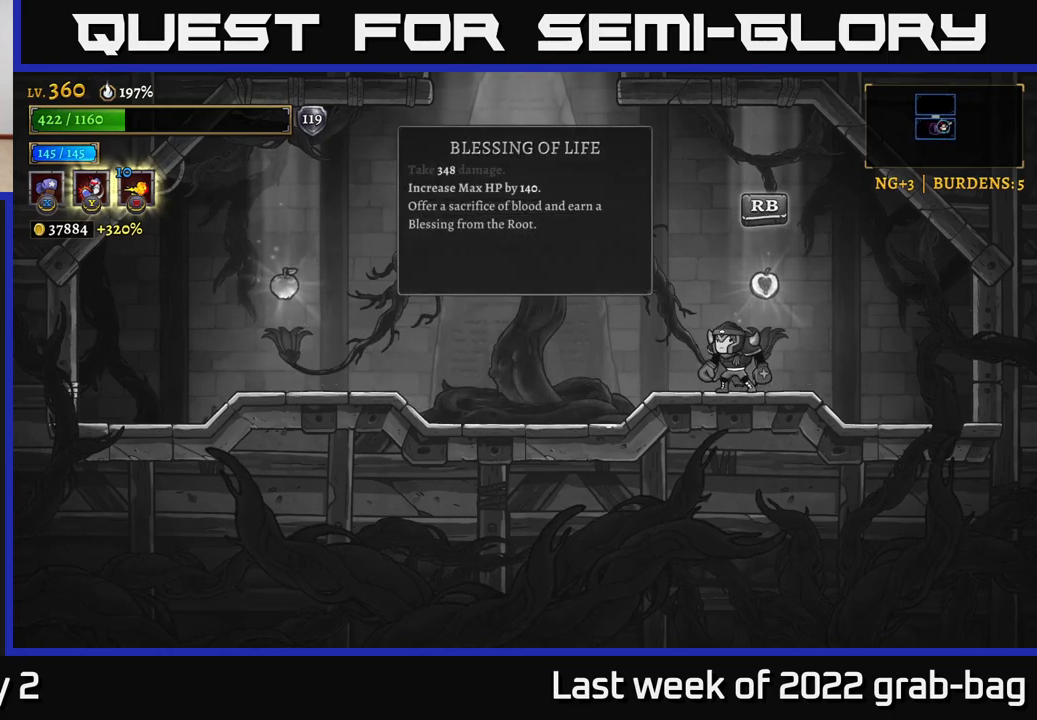
{"buttons": [], "left_stick": "center", "right_stick": "center", "events": []}
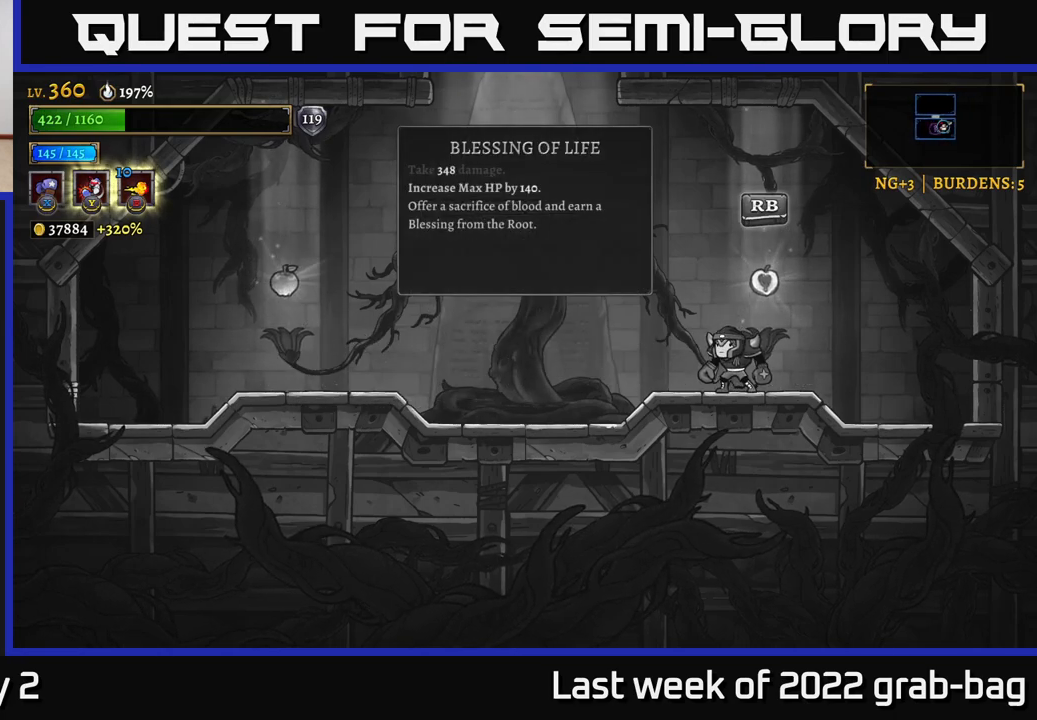
{"buttons": [], "left_stick": "center", "right_stick": "center", "events": []}
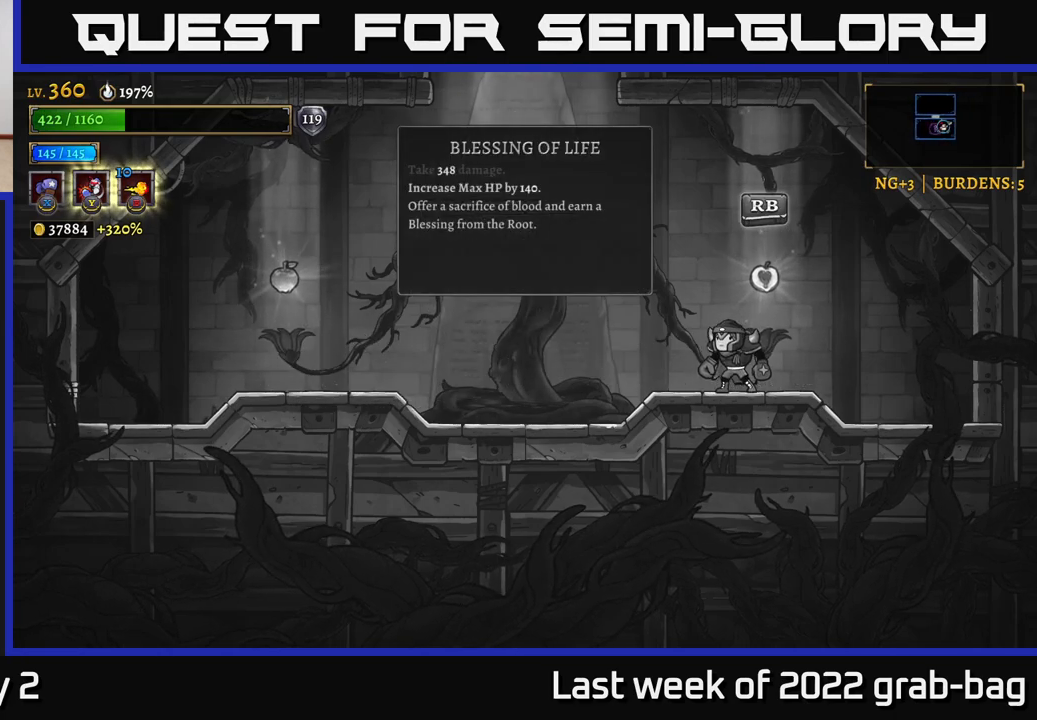
{"buttons": [], "left_stick": "center", "right_stick": "center", "events": []}
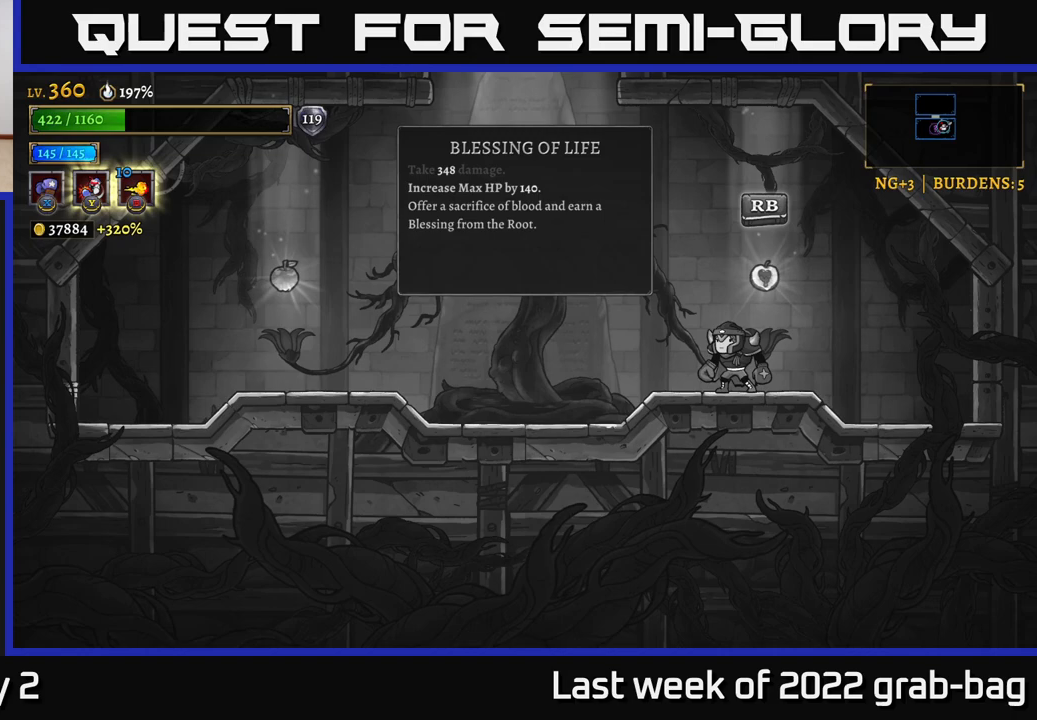
{"buttons": [], "left_stick": "right", "right_stick": "center", "events": [[367, "left_stick", "right"]]}
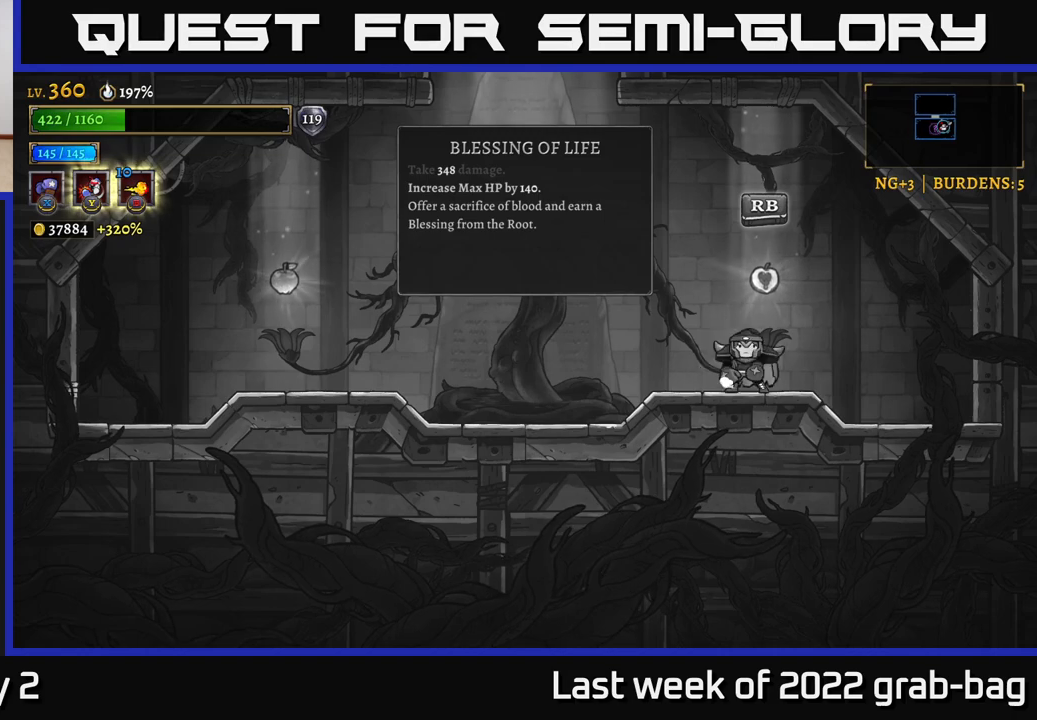
{"buttons": ["L2"], "left_stick": "left", "right_stick": "center", "events": [[67, "left_stick", "left"], [167, "L2", "down"]]}
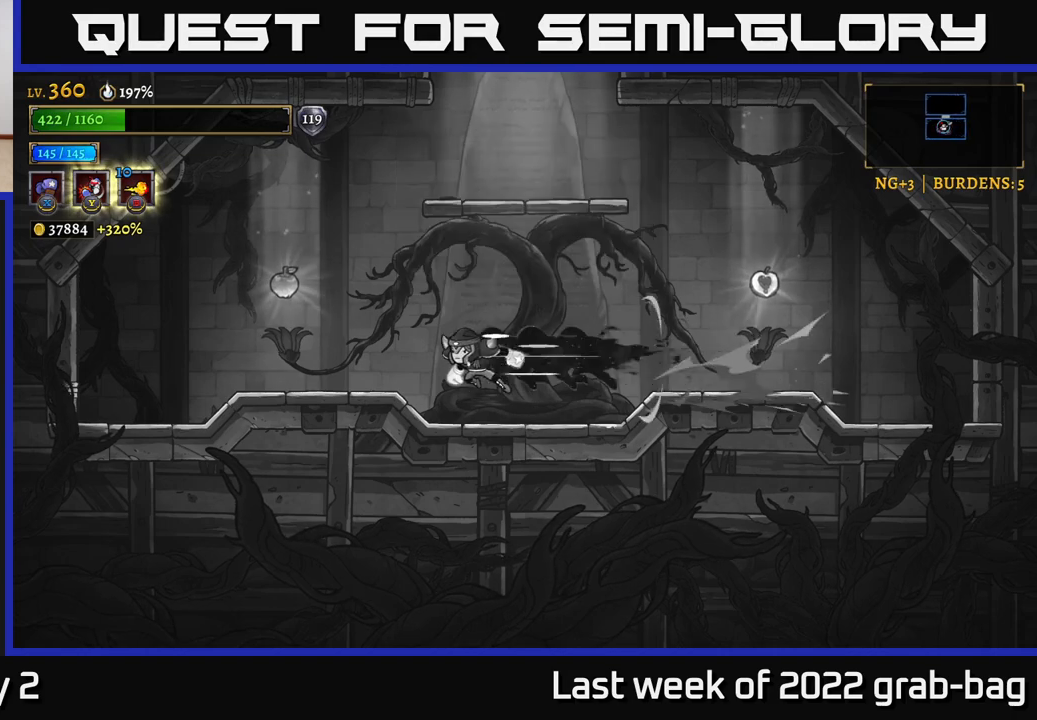
{"buttons": [], "left_stick": "center", "right_stick": "center", "events": [[133, "L2", "up"], [300, "left_stick", "center"], [383, "R1", "down"], [483, "R1", "up"]]}
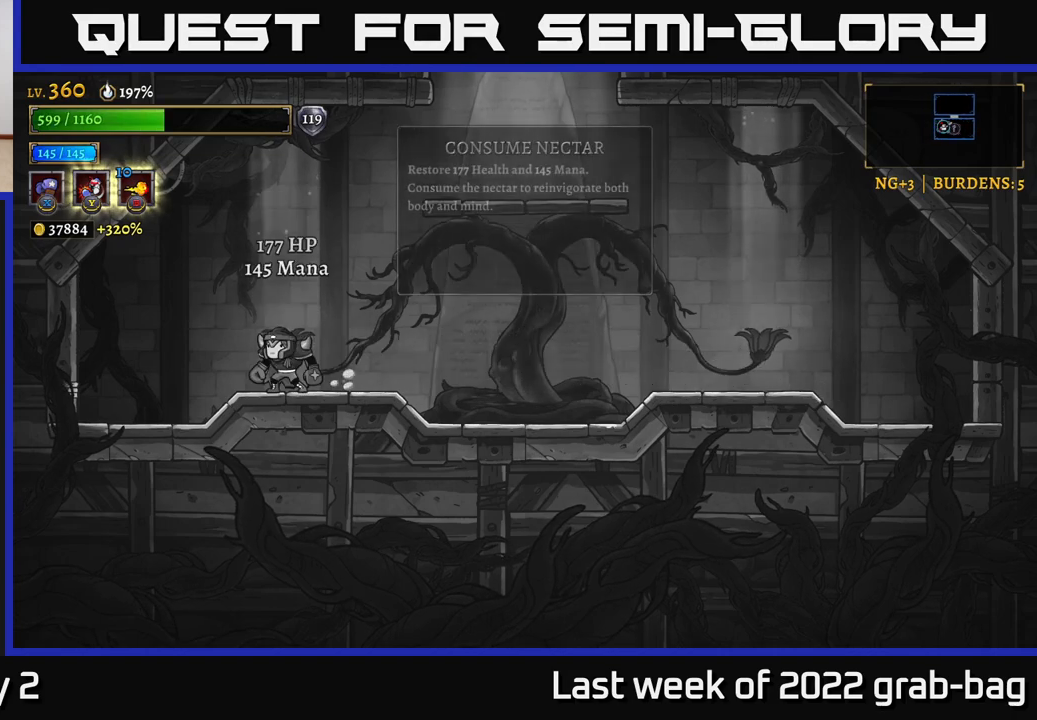
{"buttons": [], "left_stick": "center", "right_stick": "center", "events": []}
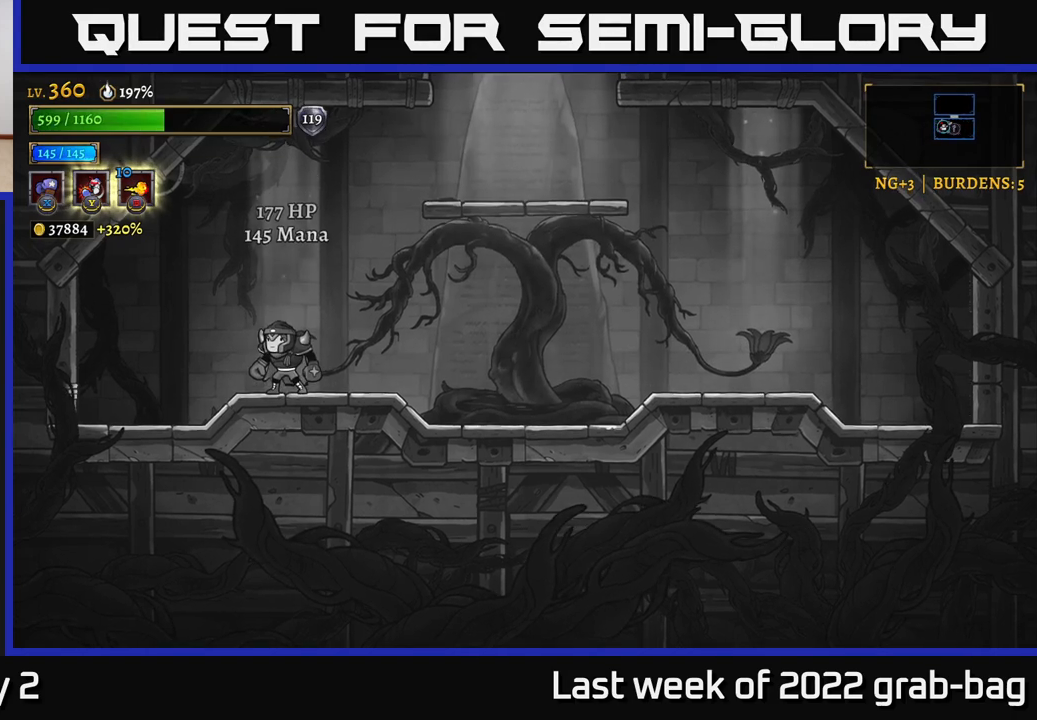
{"buttons": ["A"], "left_stick": "right", "right_stick": "center", "events": [[183, "left_stick", "right"], [350, "A", "down"]]}
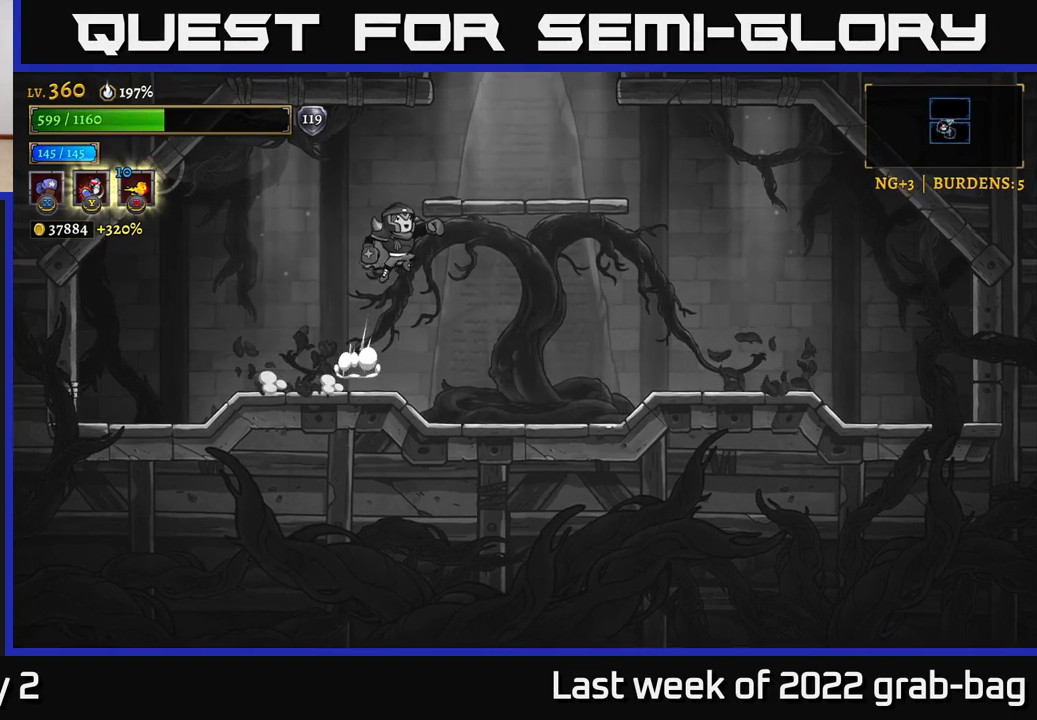
{"buttons": [], "left_stick": "left", "right_stick": "center", "events": [[217, "A", "up"], [417, "left_stick", "left"]]}
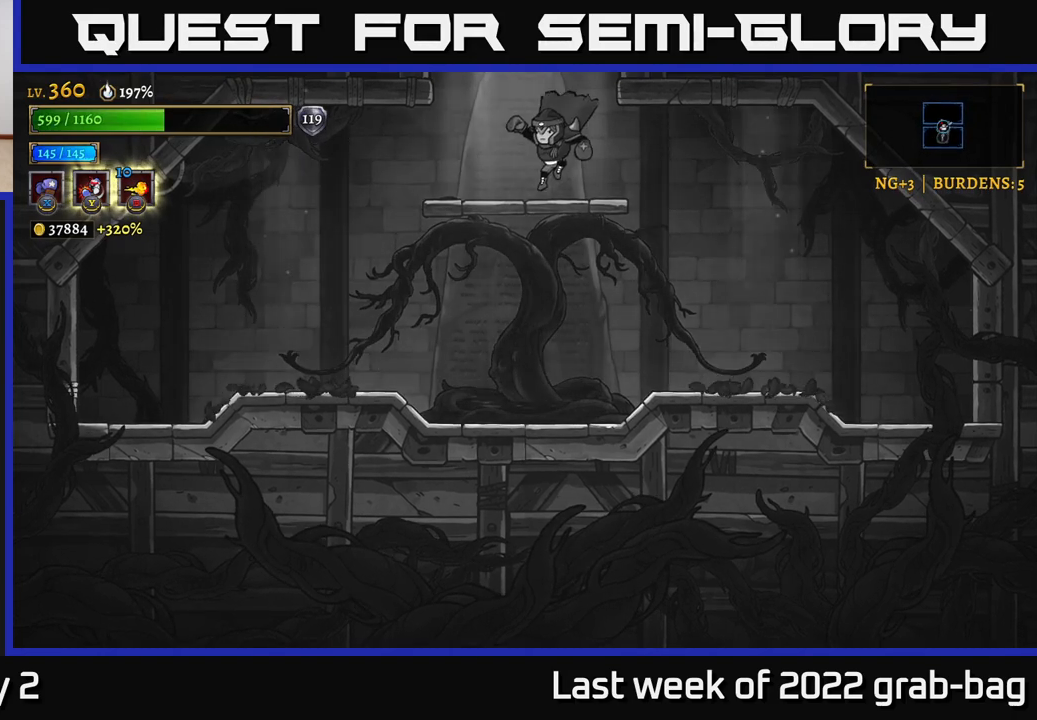
{"buttons": ["A"], "left_stick": "center", "right_stick": "center", "events": [[33, "left_stick", "center"], [183, "A", "down"]]}
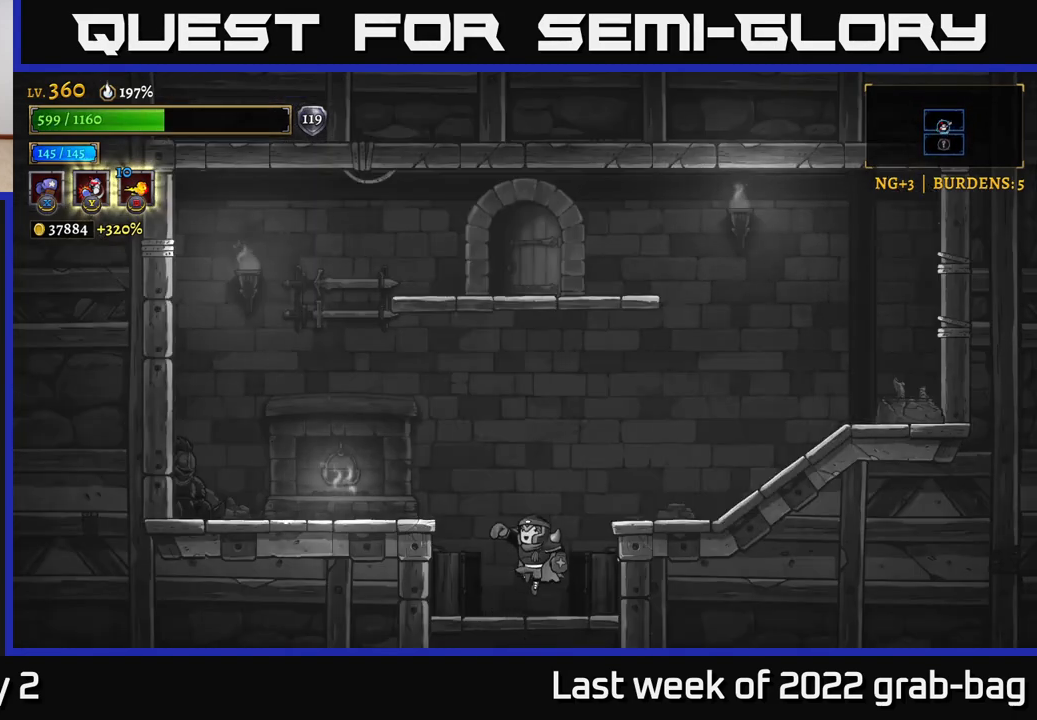
{"buttons": [], "left_stick": "center", "right_stick": "center", "events": [[217, "A", "up"]]}
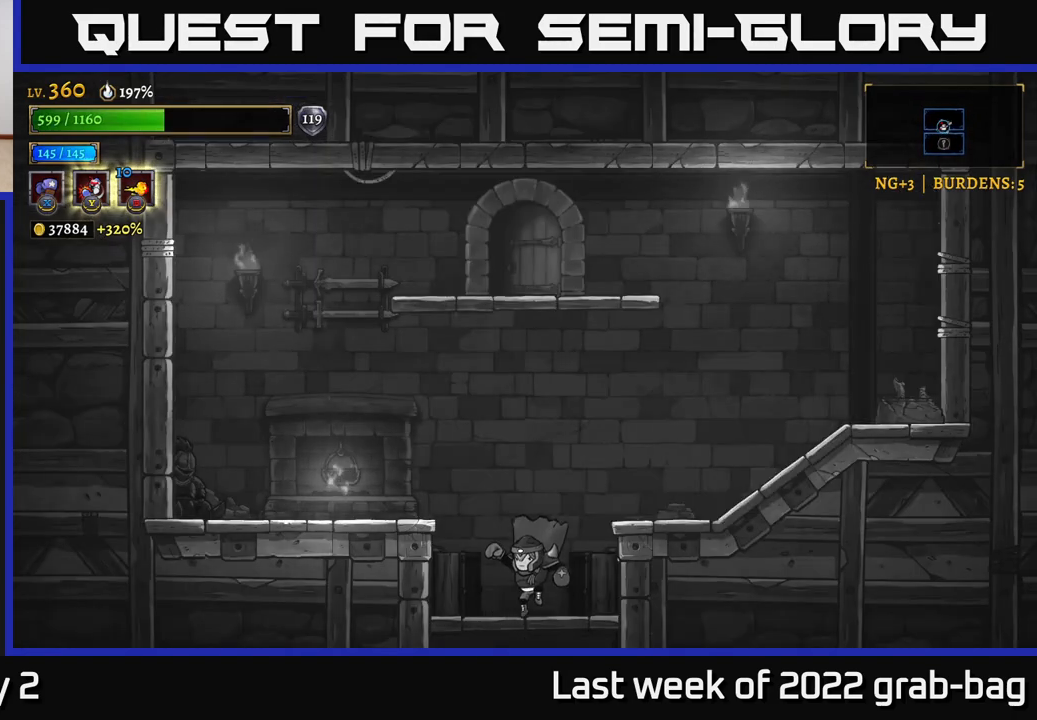
{"buttons": [], "left_stick": "center", "right_stick": "center", "events": [[133, "A", "down"], [433, "A", "up"]]}
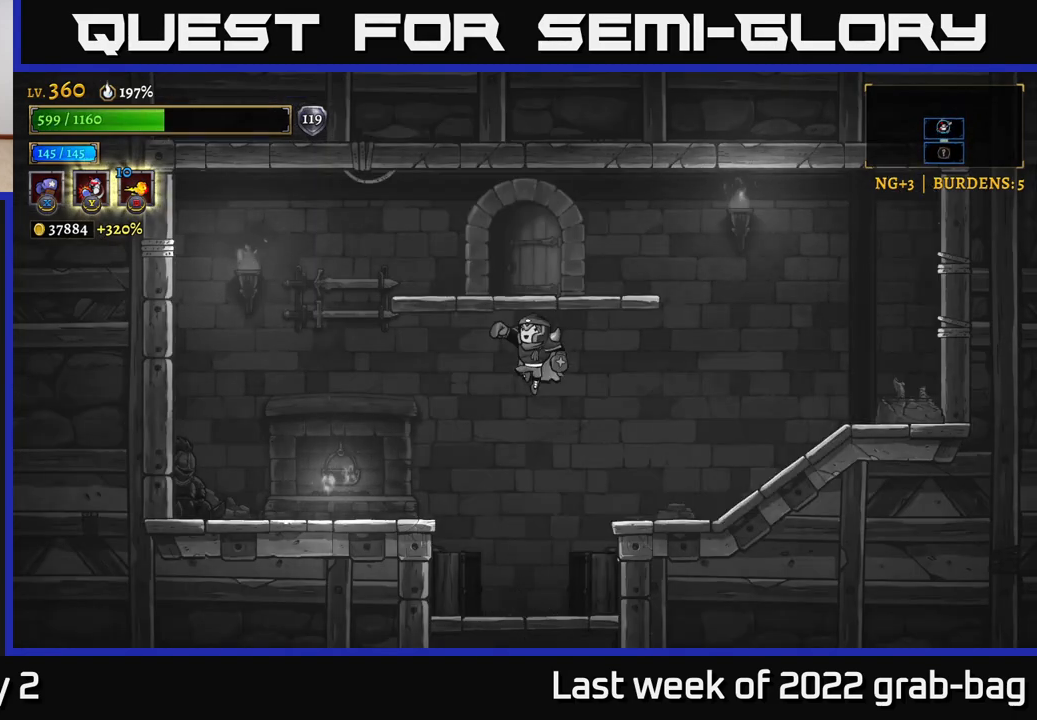
{"buttons": ["R1"], "left_stick": "center", "right_stick": "center", "events": [[17, "A", "down"], [183, "A", "up"], [483, "R1", "down"]]}
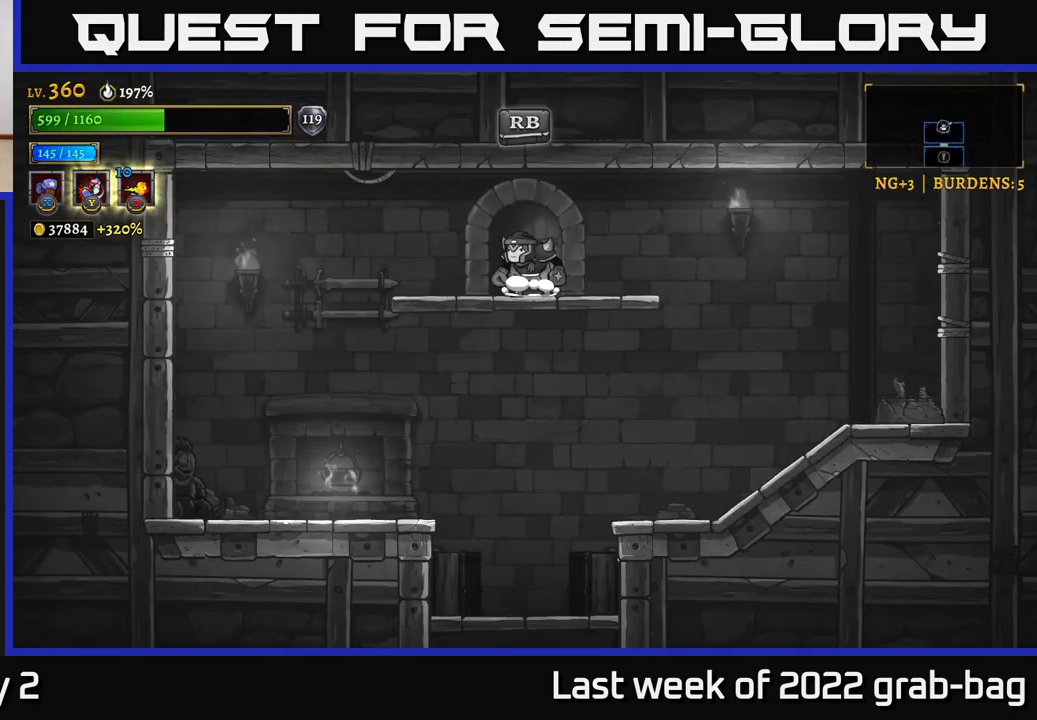
{"buttons": [], "left_stick": "center", "right_stick": "center", "events": [[83, "R1", "up"]]}
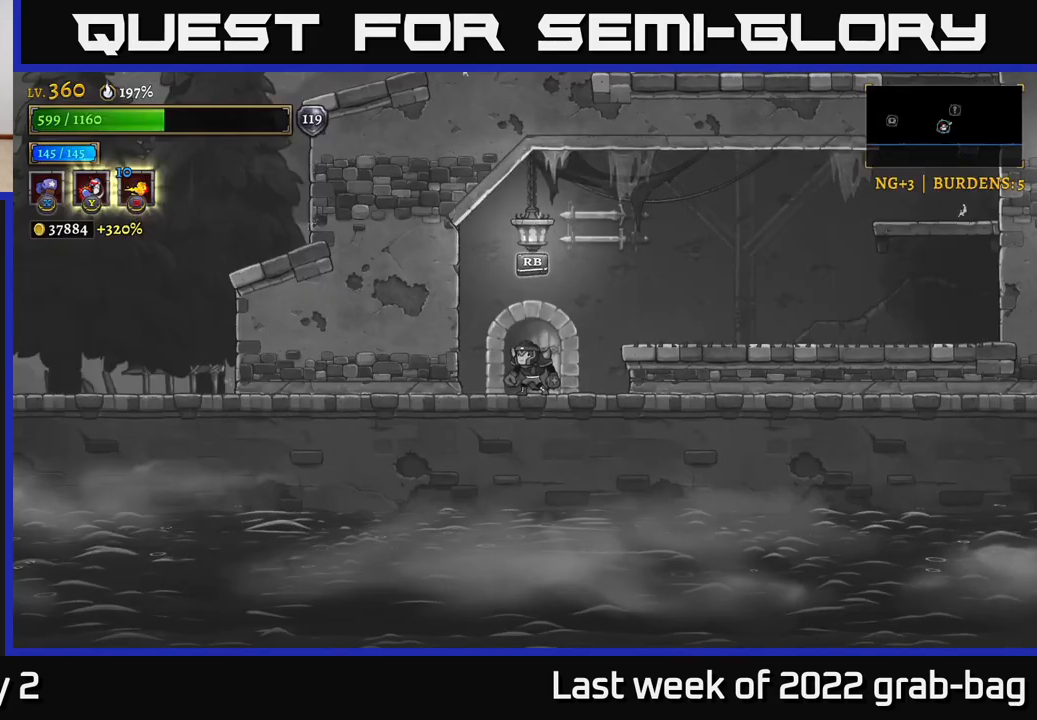
{"buttons": ["A"], "left_stick": "right", "right_stick": "center", "events": [[117, "left_stick", "right"], [283, "A", "down"]]}
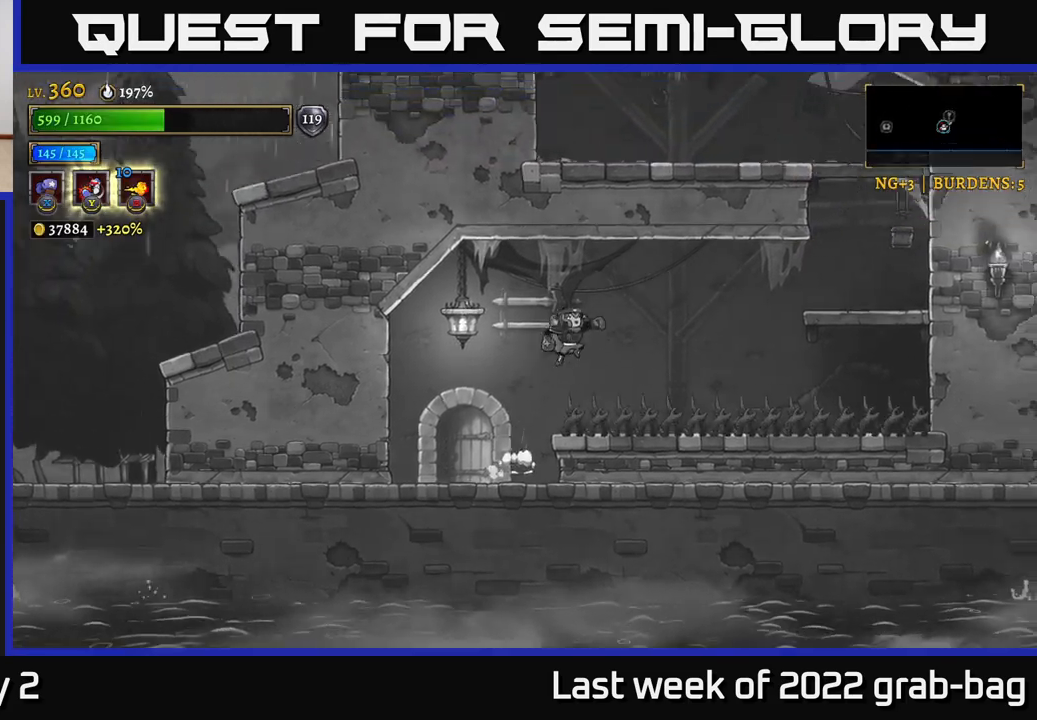
{"buttons": [], "left_stick": "right", "right_stick": "center", "events": [[250, "A", "up"], [250, "R2", "down"], [500, "R2", "up"]]}
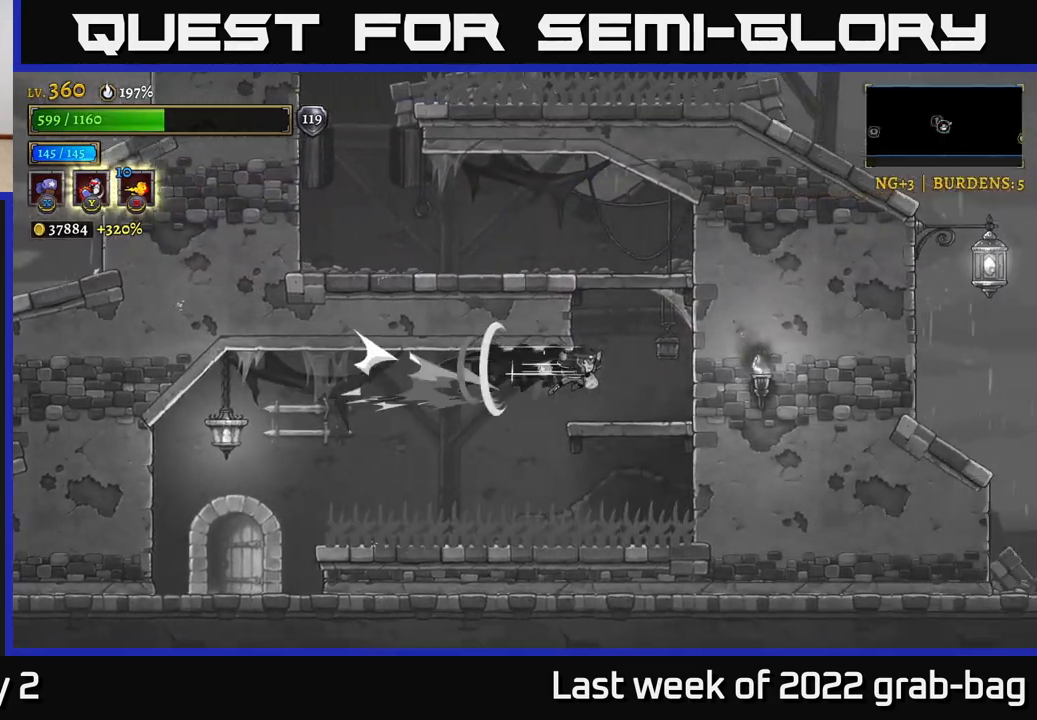
{"buttons": ["A"], "left_stick": "left", "right_stick": "center", "events": [[183, "left_stick", "center"], [350, "A", "down"], [467, "left_stick", "left"]]}
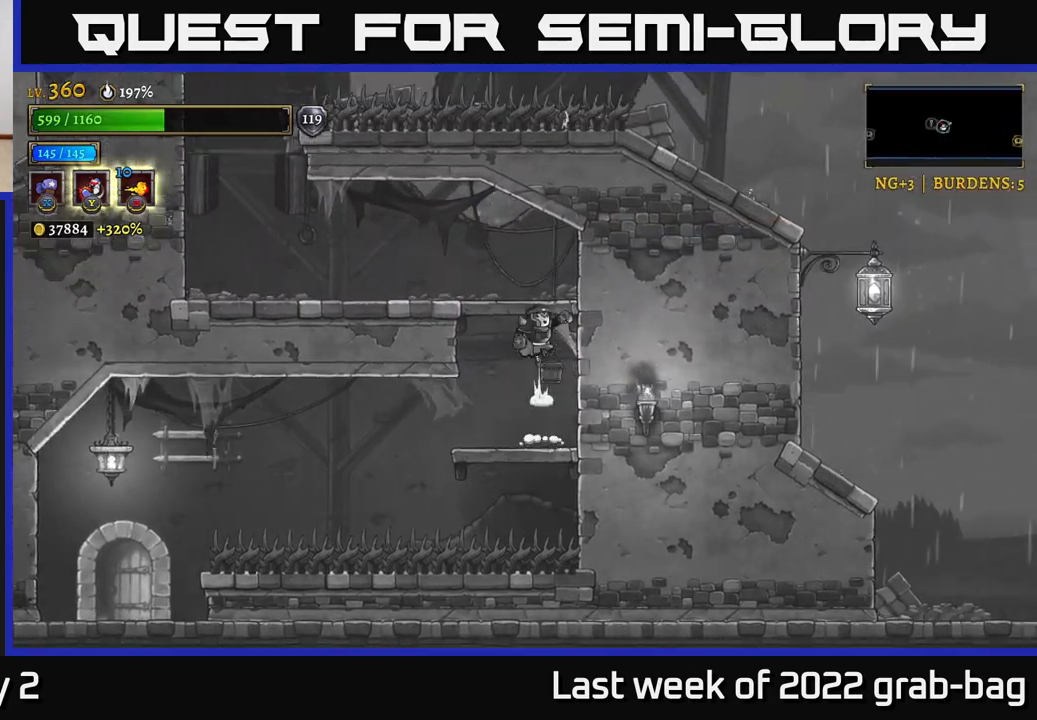
{"buttons": [], "left_stick": "left", "right_stick": "center", "events": [[233, "A", "up"]]}
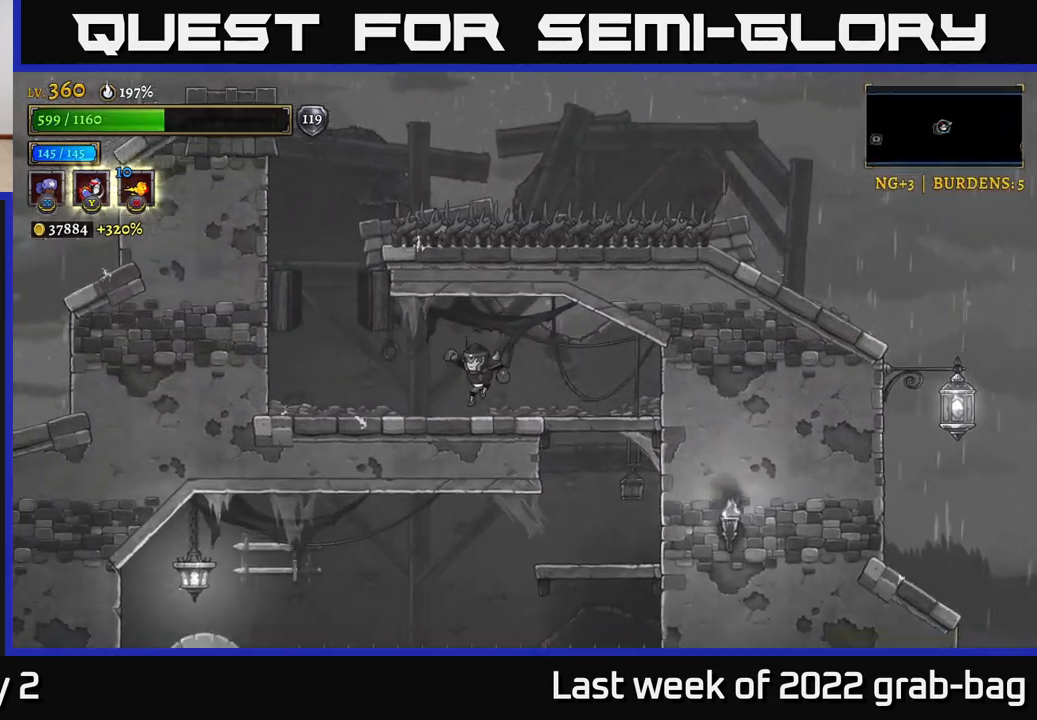
{"buttons": ["A"], "left_stick": "right", "right_stick": "center", "events": [[333, "A", "down"], [500, "left_stick", "right"]]}
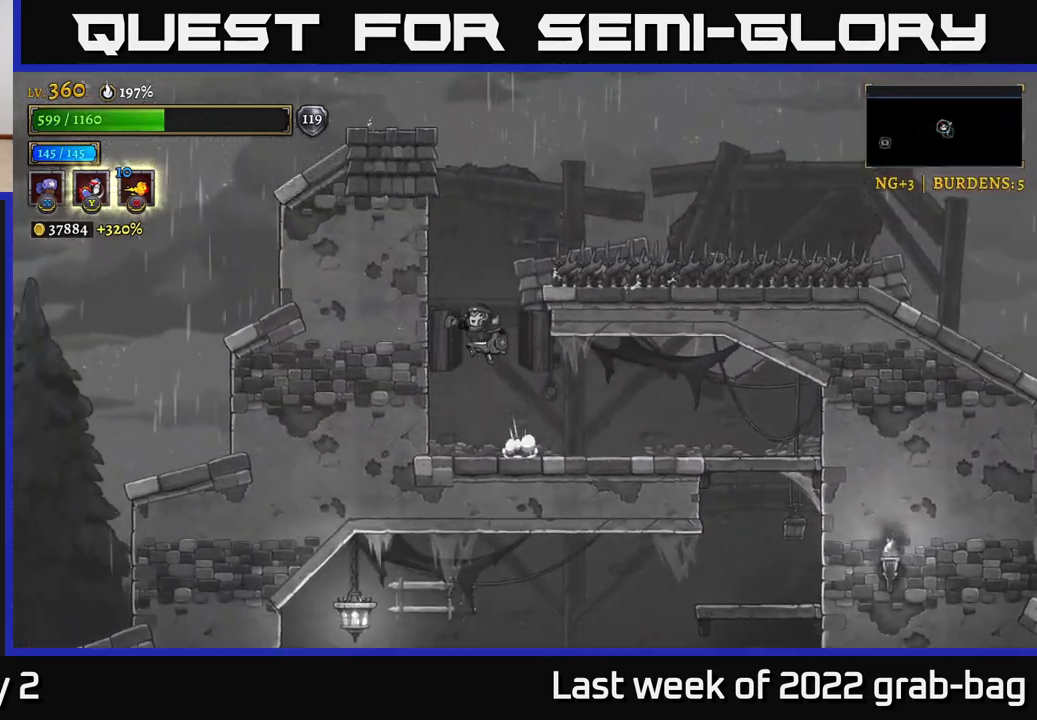
{"buttons": [], "left_stick": "right", "right_stick": "center", "events": [[150, "X", "down"], [250, "left_stick", "center"], [267, "X", "up"], [317, "A", "up"], [417, "left_stick", "right"]]}